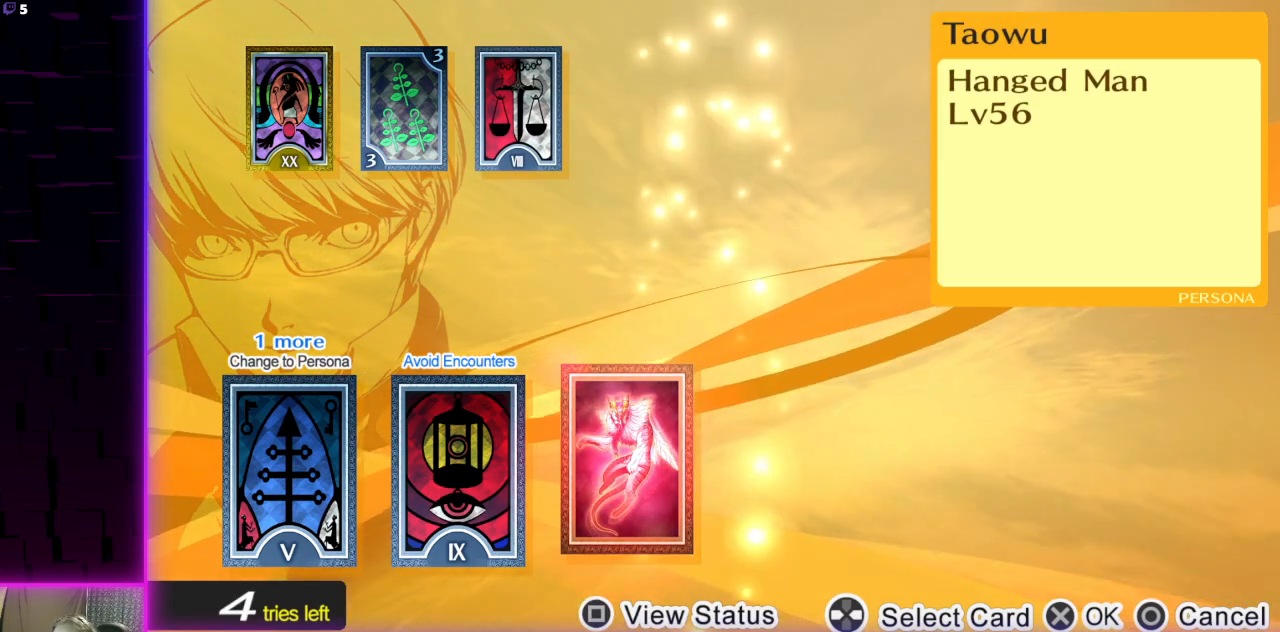
Gameplay with a controller (Xbox layout); each line is a JSON object with the inputs held at the frame after it. "events" lists button and stick changes between this image and that frame as [ms after this image, input, new state], when the widget could be followed in between.
{"buttons": ["DPAD_LEFT"], "left_stick": "center", "right_stick": "center", "events": [[400, "DPAD_LEFT", "down"]]}
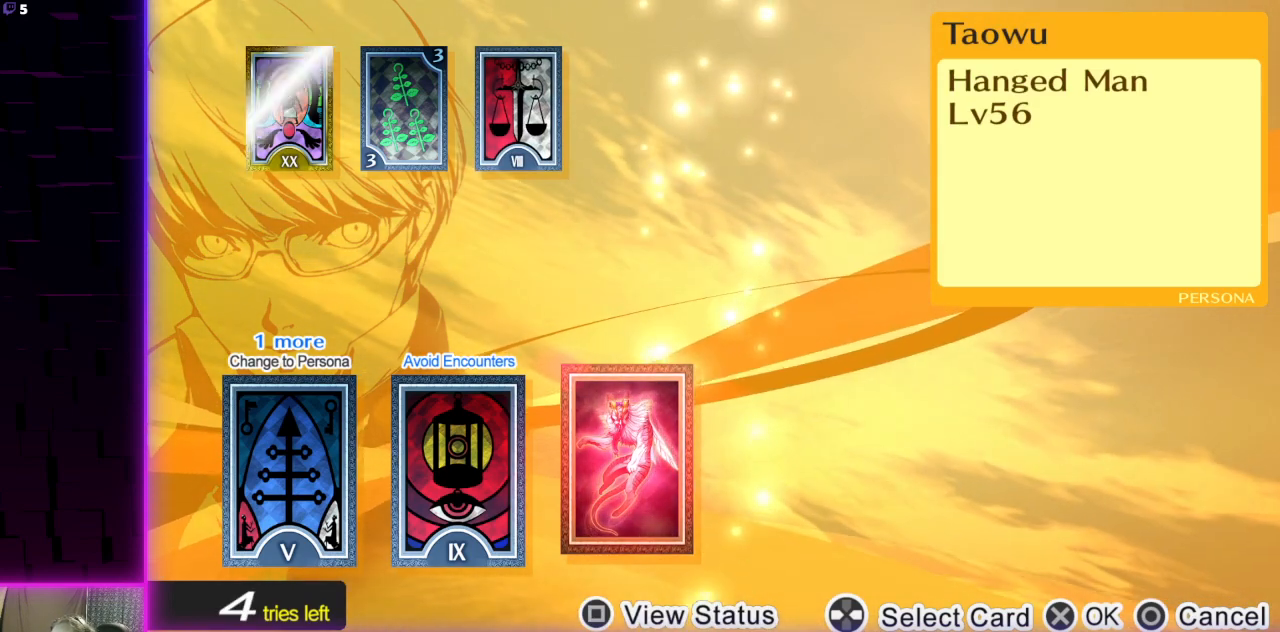
{"buttons": [], "left_stick": "center", "right_stick": "center", "events": [[33, "DPAD_LEFT", "up"]]}
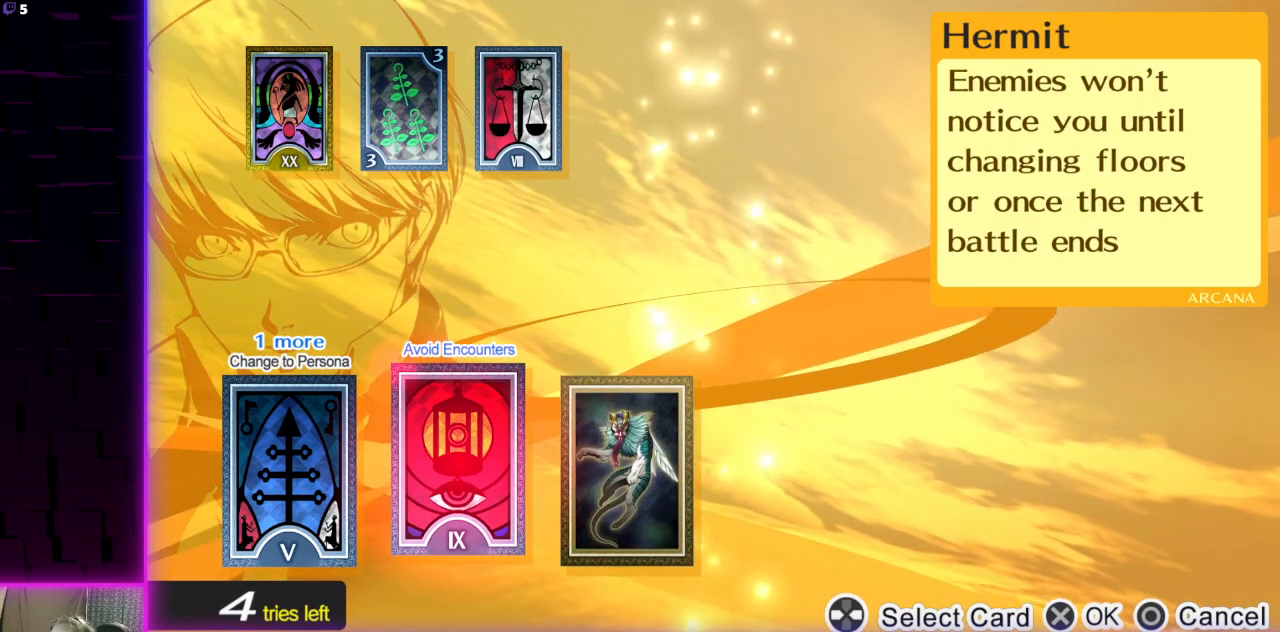
{"buttons": [], "left_stick": "center", "right_stick": "center", "events": [[234, "DPAD_RIGHT", "down"], [334, "DPAD_RIGHT", "up"]]}
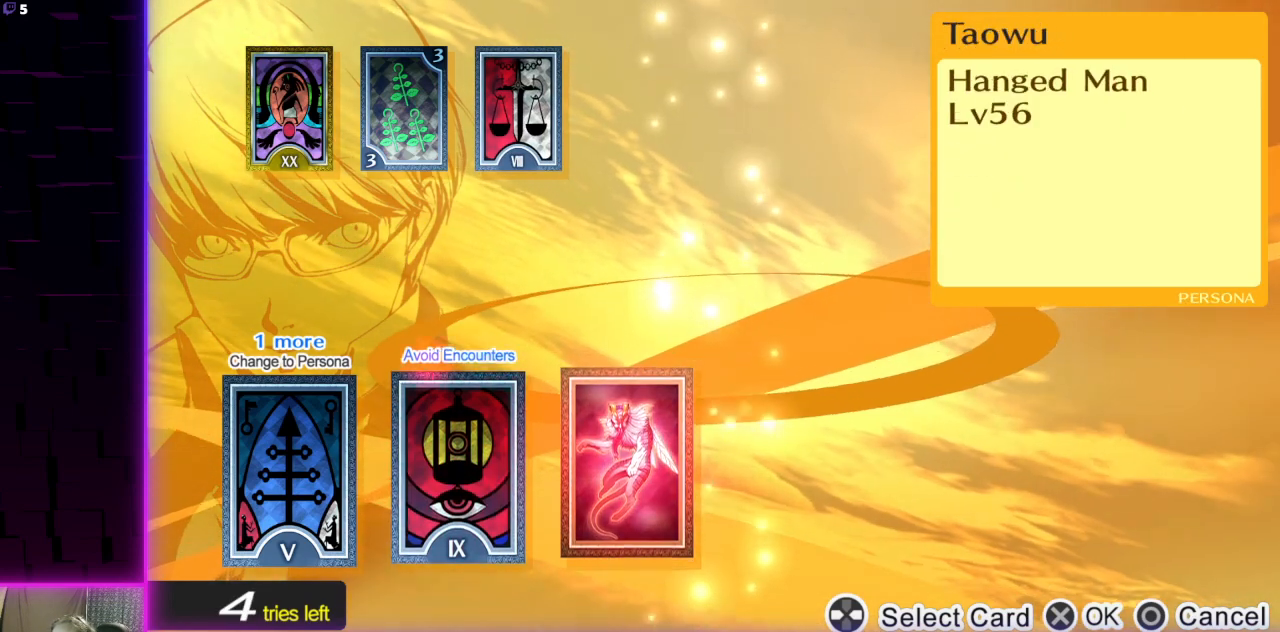
{"buttons": [], "left_stick": "center", "right_stick": "center", "events": []}
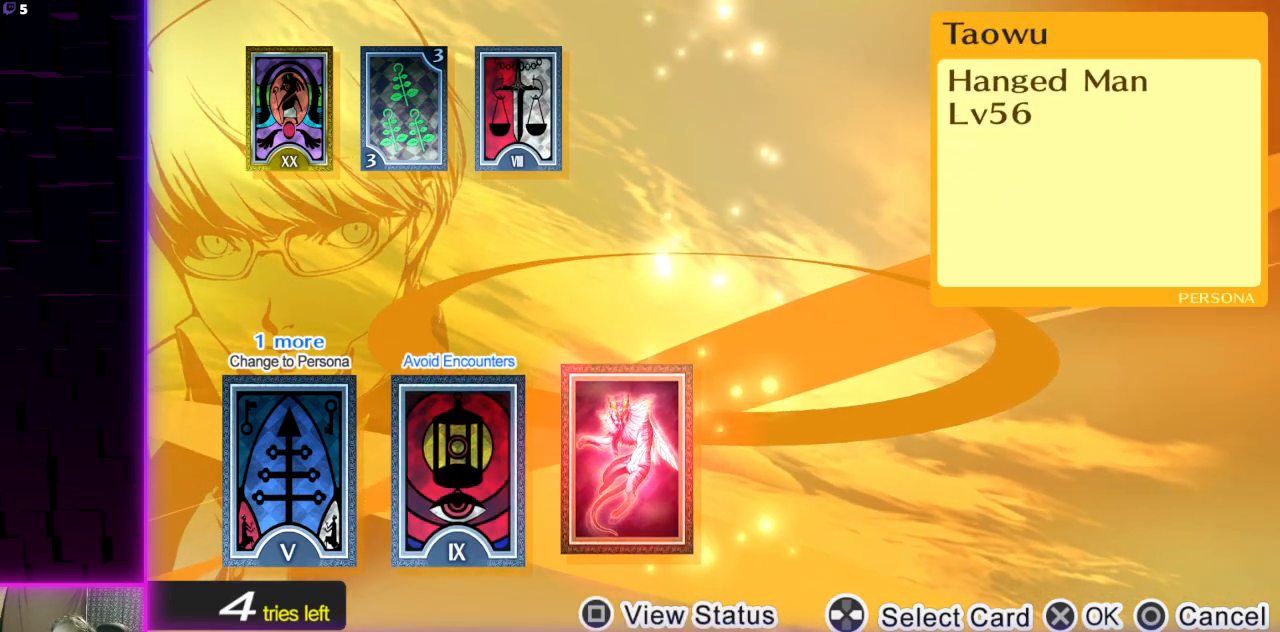
{"buttons": [], "left_stick": "center", "right_stick": "center", "events": []}
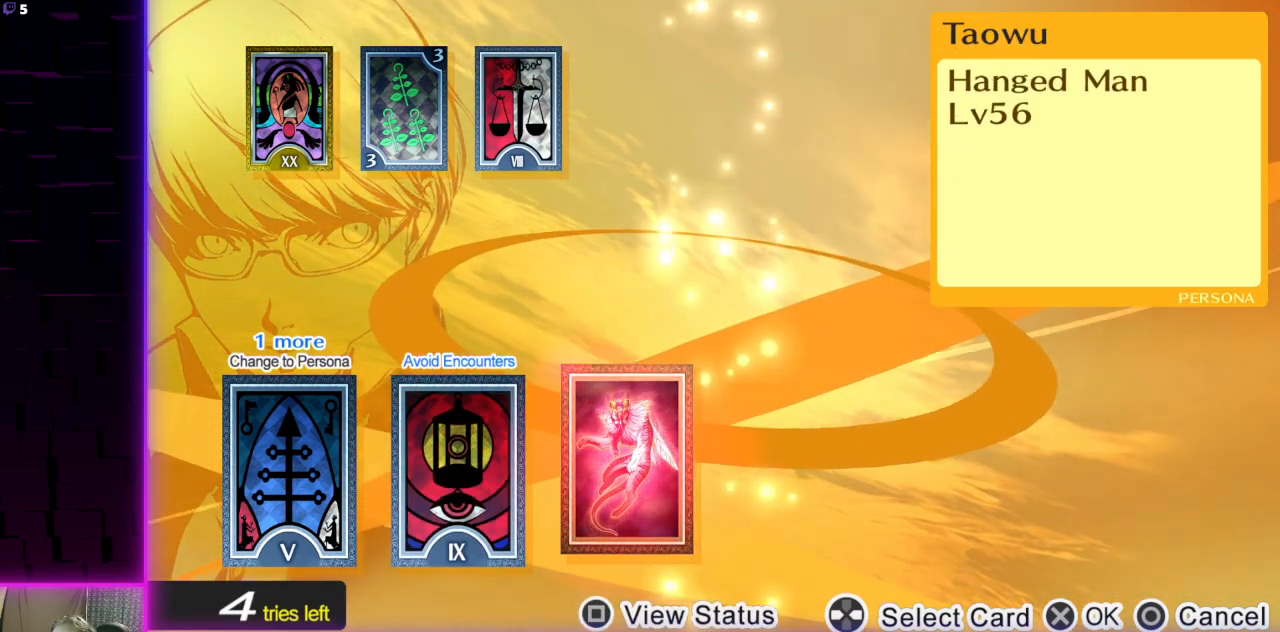
{"buttons": [], "left_stick": "center", "right_stick": "center", "events": []}
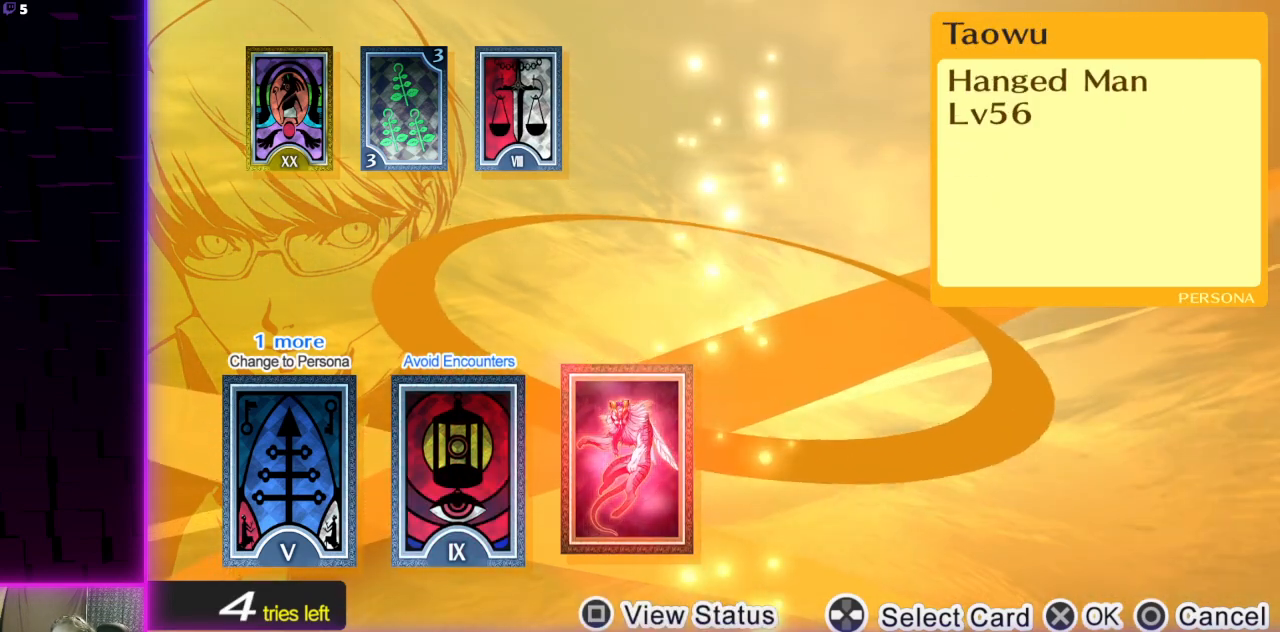
{"buttons": [], "left_stick": "center", "right_stick": "center", "events": []}
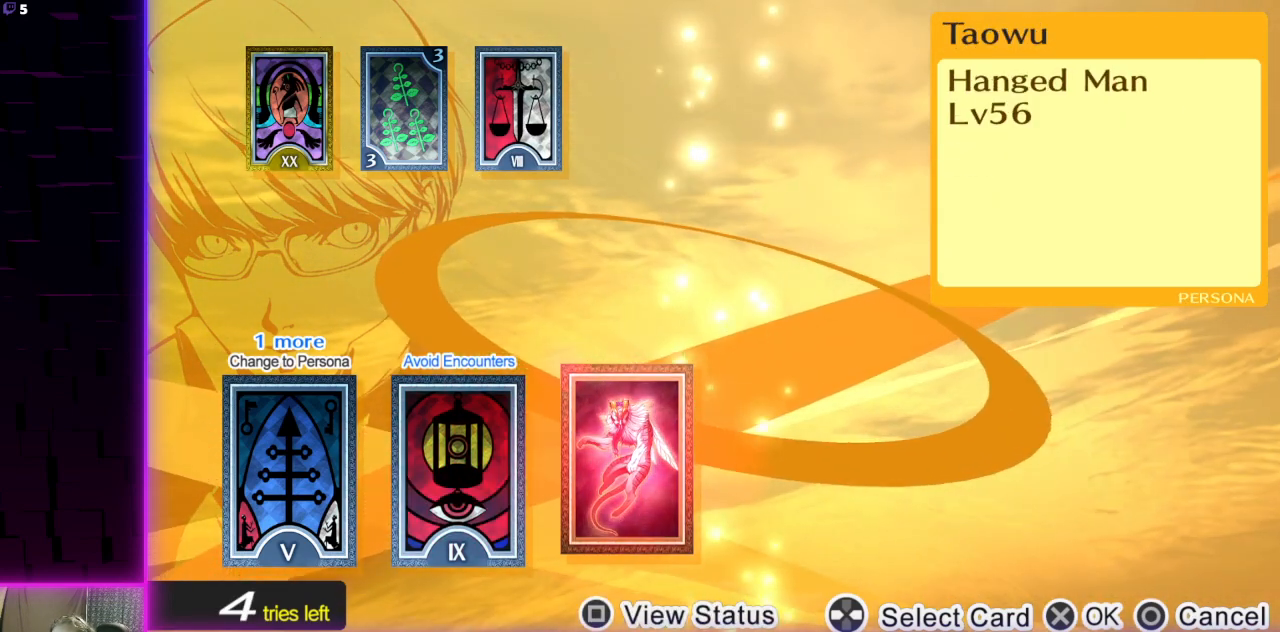
{"buttons": [], "left_stick": "center", "right_stick": "center", "events": []}
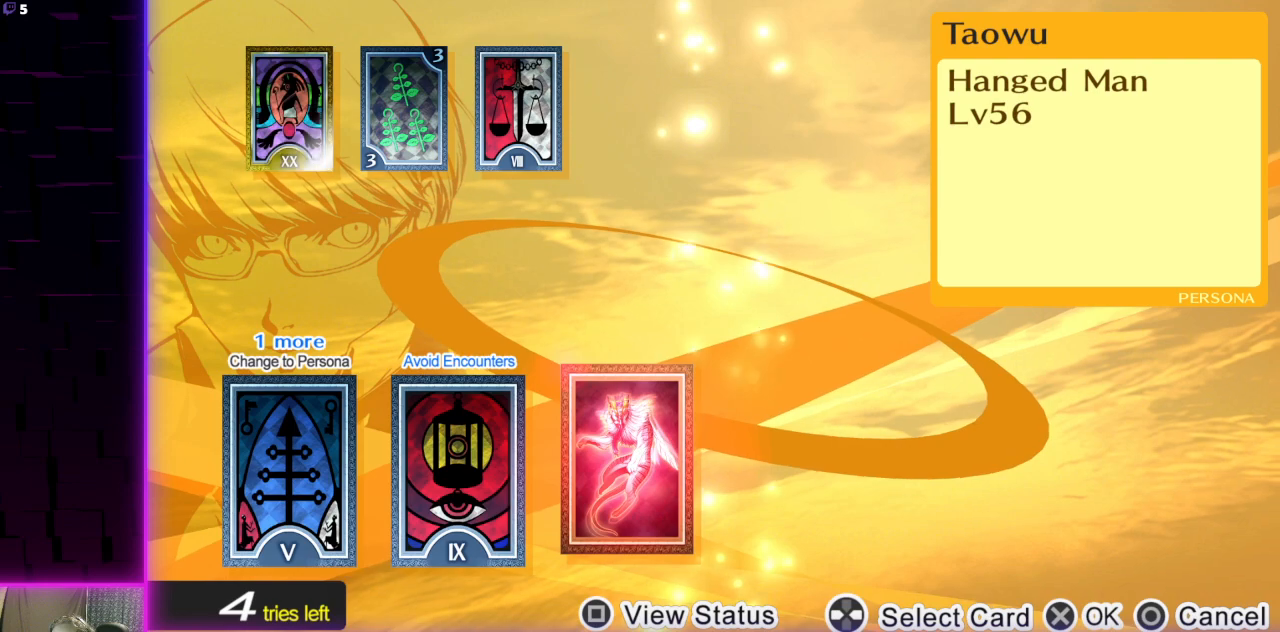
{"buttons": [], "left_stick": "center", "right_stick": "center", "events": [[134, "X", "down"], [234, "X", "up"]]}
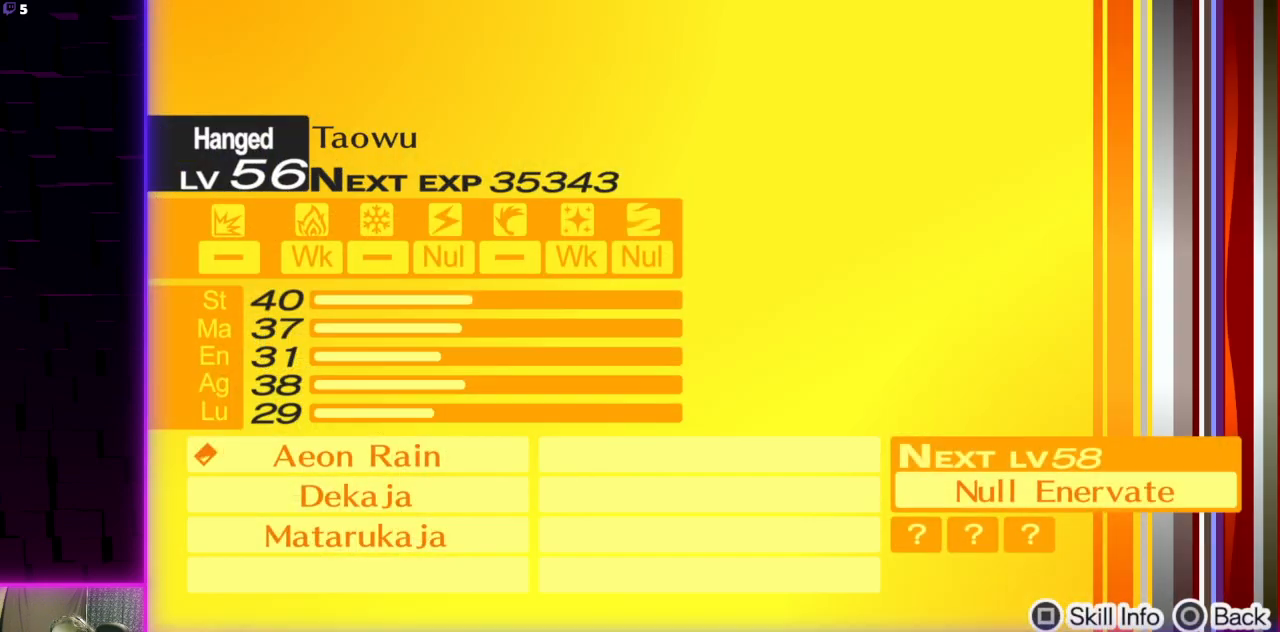
{"buttons": [], "left_stick": "center", "right_stick": "center", "events": []}
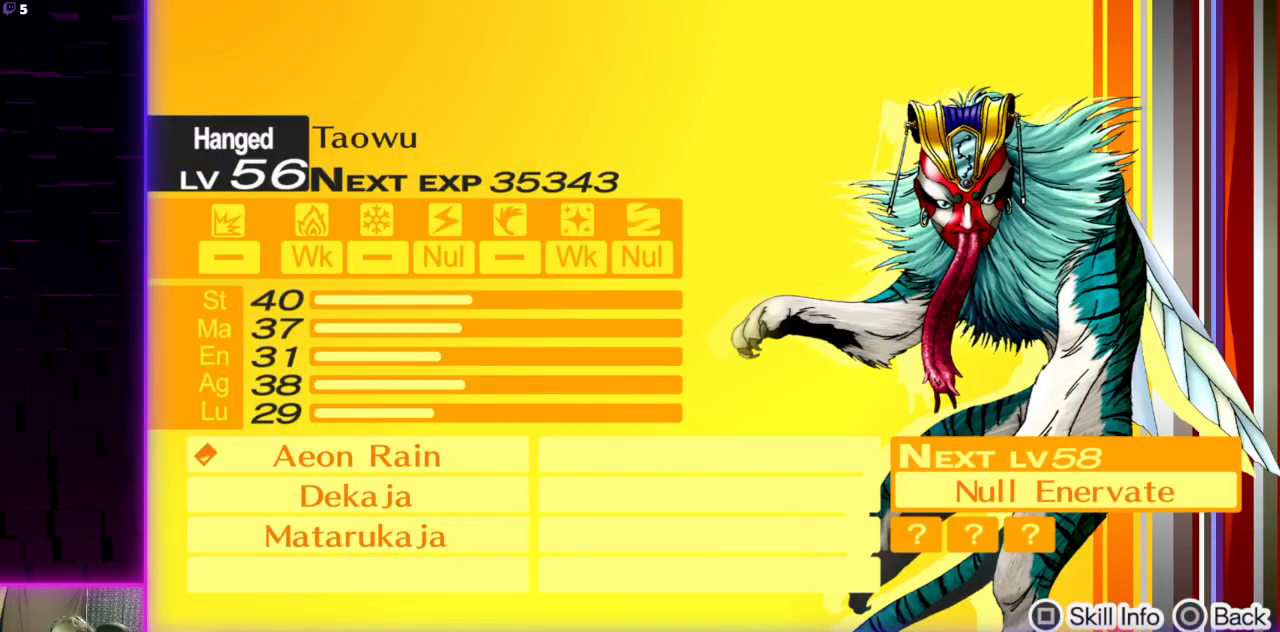
{"buttons": [], "left_stick": "center", "right_stick": "center", "events": []}
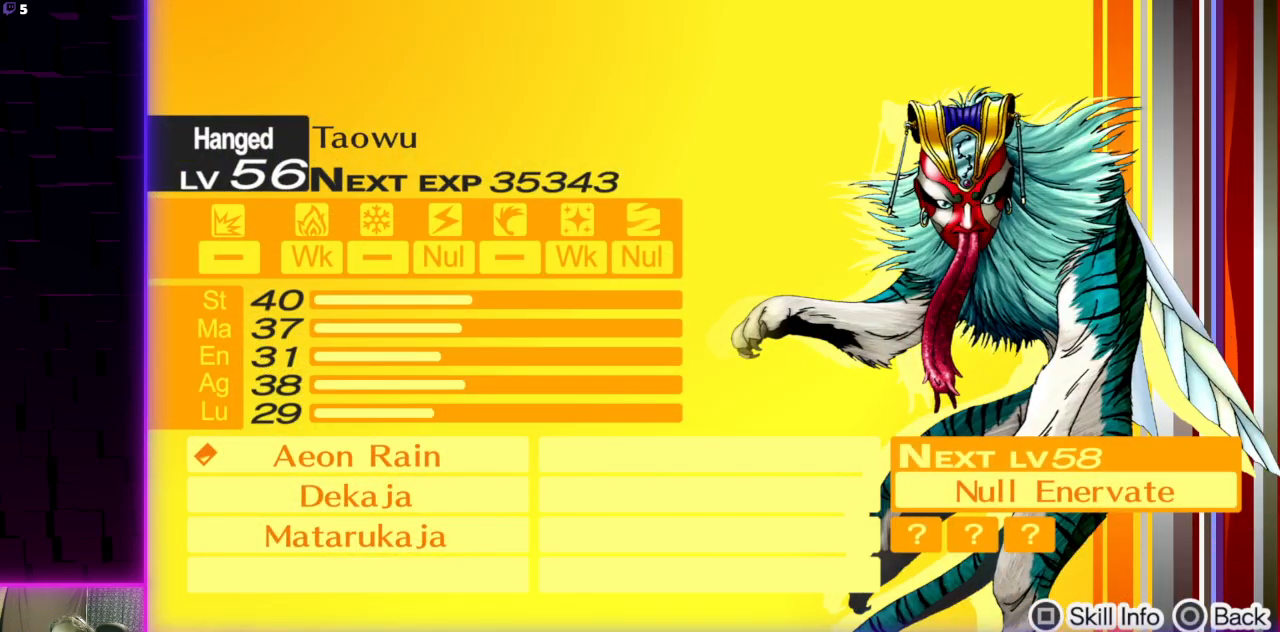
{"buttons": [], "left_stick": "center", "right_stick": "center", "events": [[266, "B", "down"], [367, "B", "up"]]}
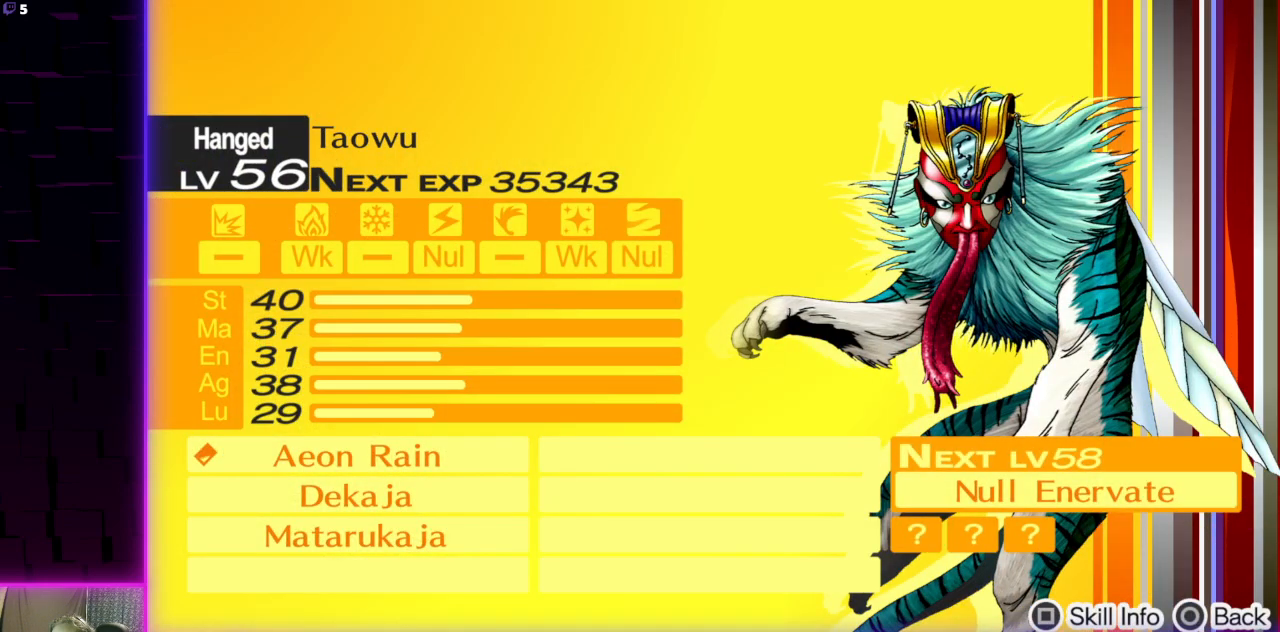
{"buttons": [], "left_stick": "center", "right_stick": "center", "events": [[134, "DPAD_LEFT", "down"], [234, "DPAD_LEFT", "up"]]}
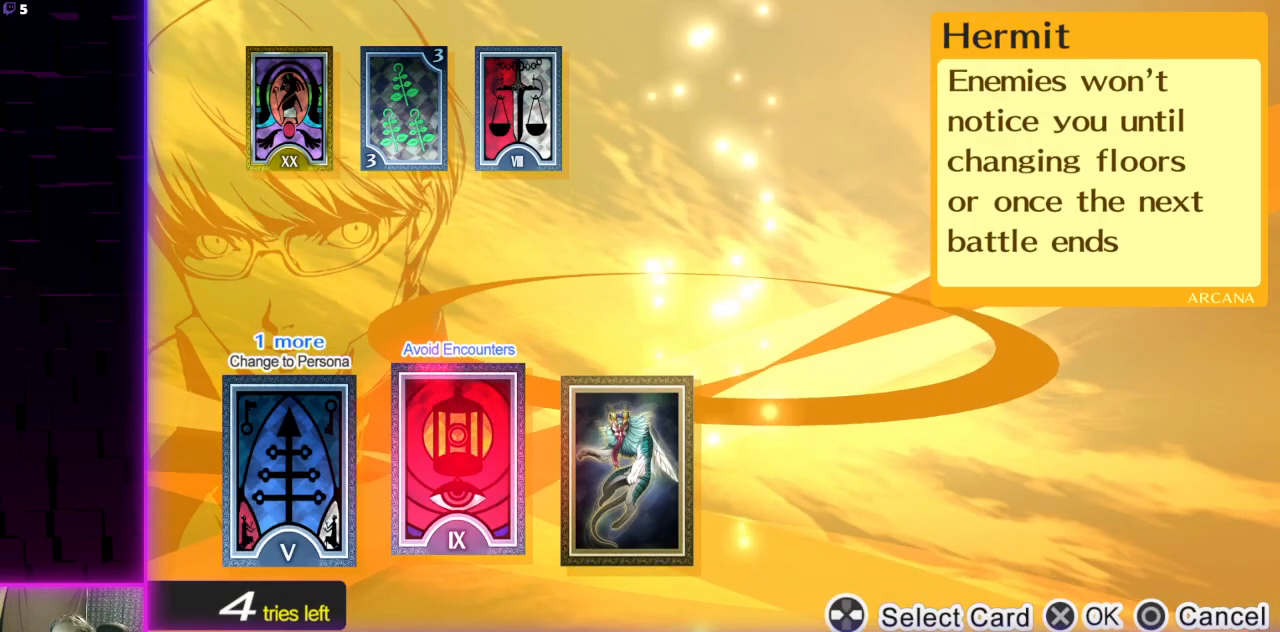
{"buttons": ["DPAD_LEFT"], "left_stick": "center", "right_stick": "center", "events": [[100, "A", "down"], [200, "A", "up"], [467, "DPAD_LEFT", "down"]]}
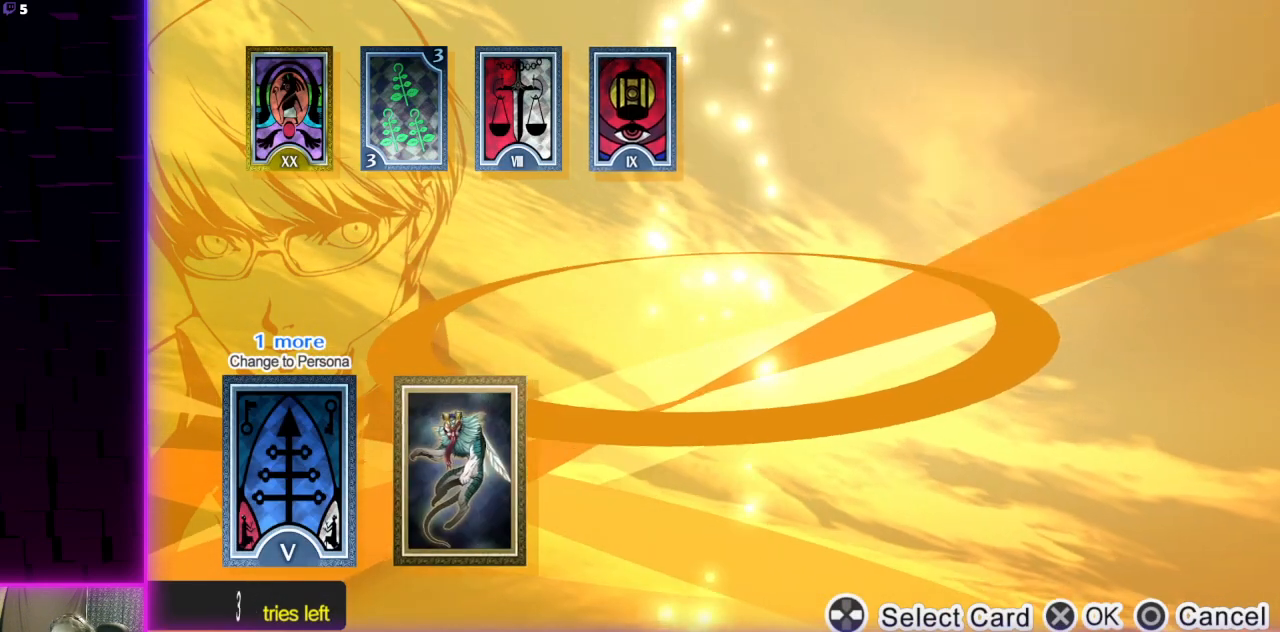
{"buttons": [], "left_stick": "center", "right_stick": "center", "events": [[67, "DPAD_LEFT", "up"], [334, "A", "down"], [400, "A", "up"]]}
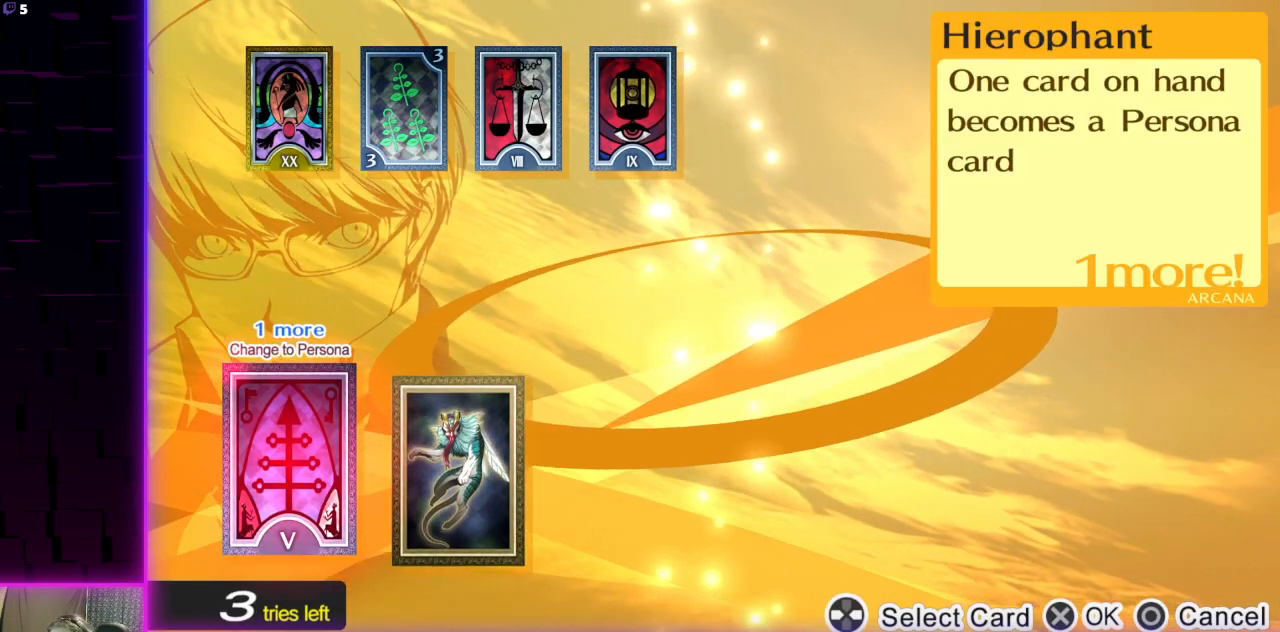
{"buttons": [], "left_stick": "center", "right_stick": "center", "events": []}
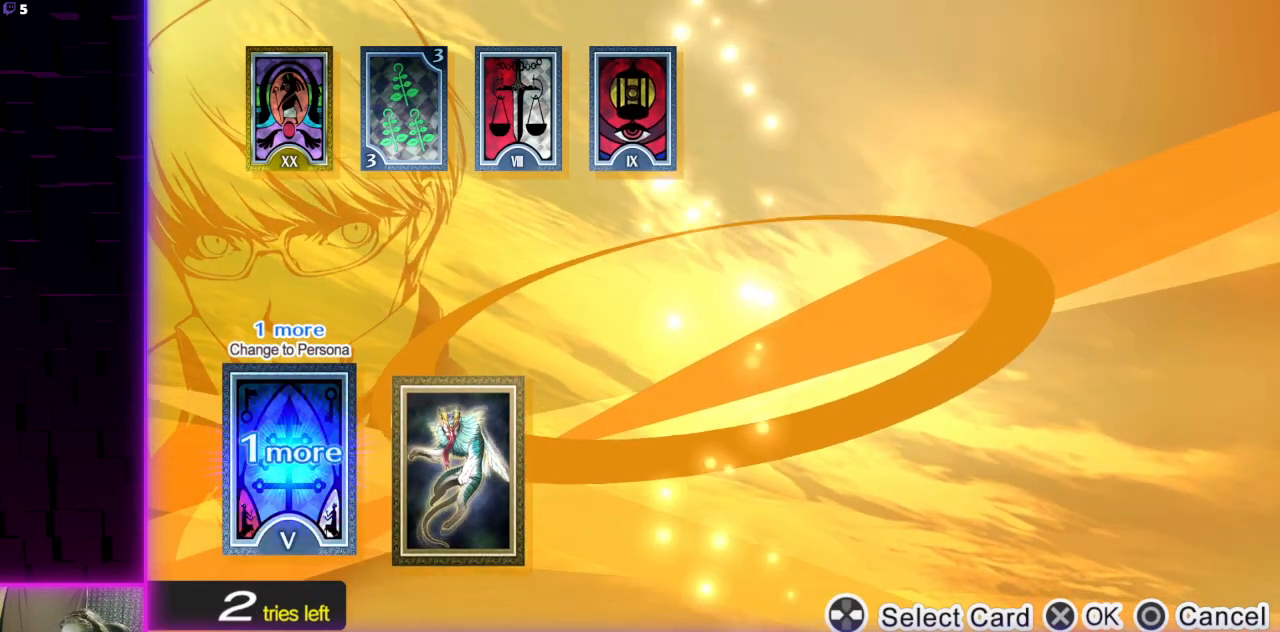
{"buttons": [], "left_stick": "center", "right_stick": "center", "events": []}
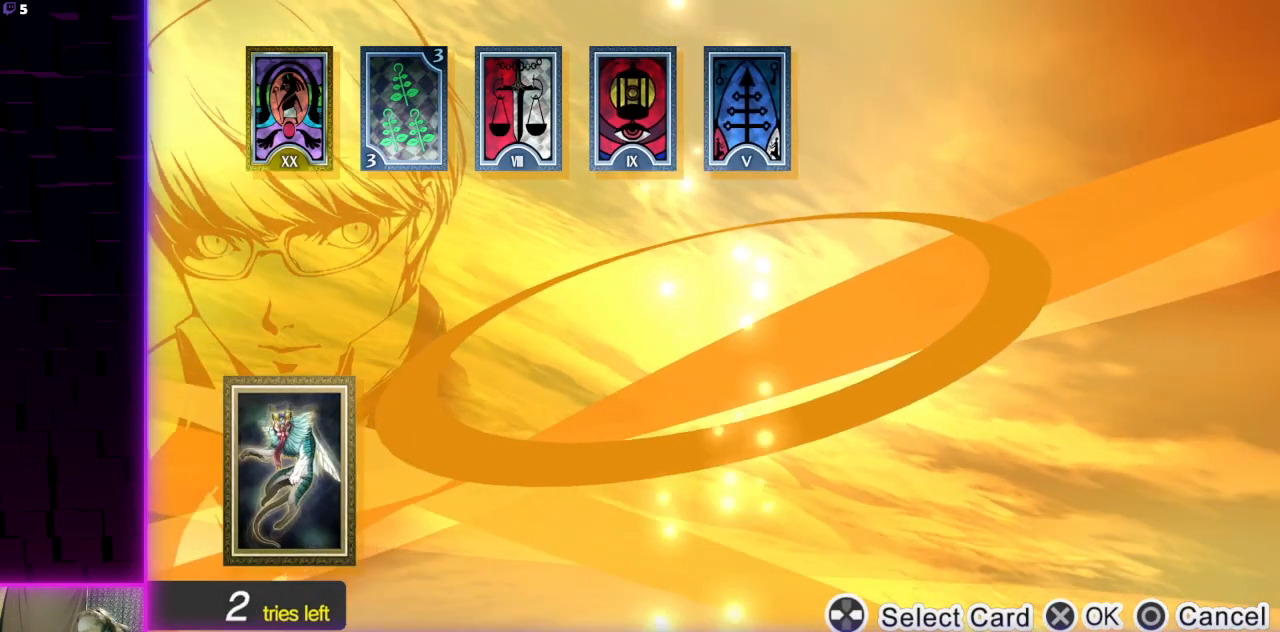
{"buttons": [], "left_stick": "center", "right_stick": "center", "events": []}
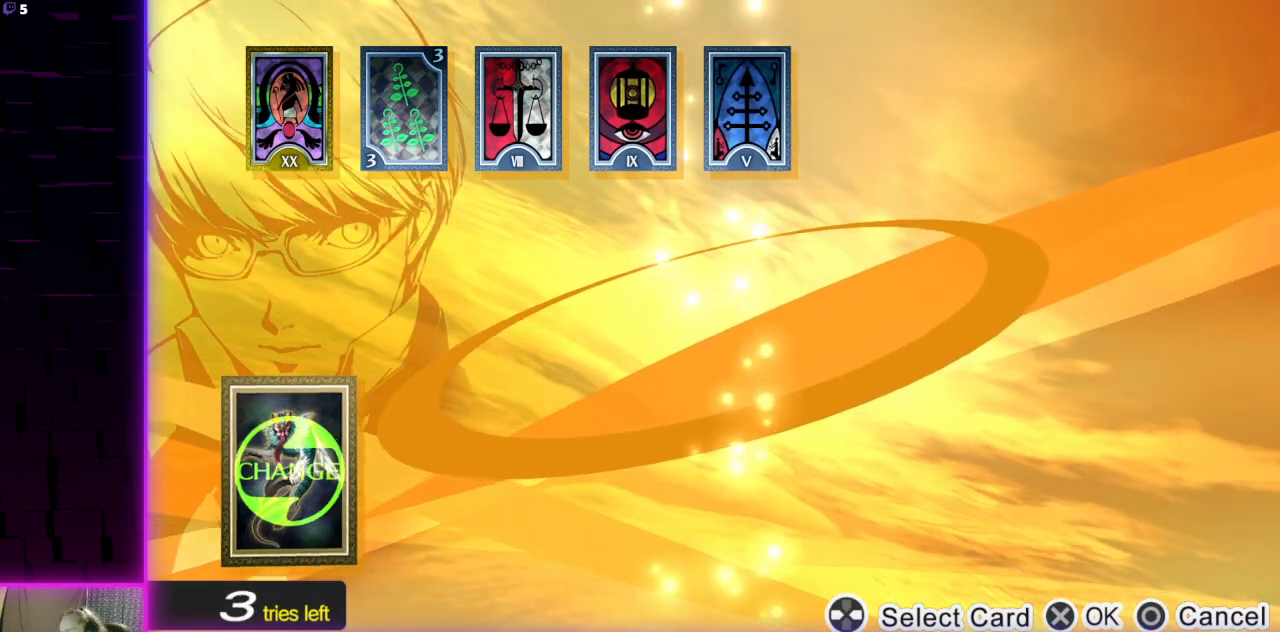
{"buttons": [], "left_stick": "center", "right_stick": "center", "events": []}
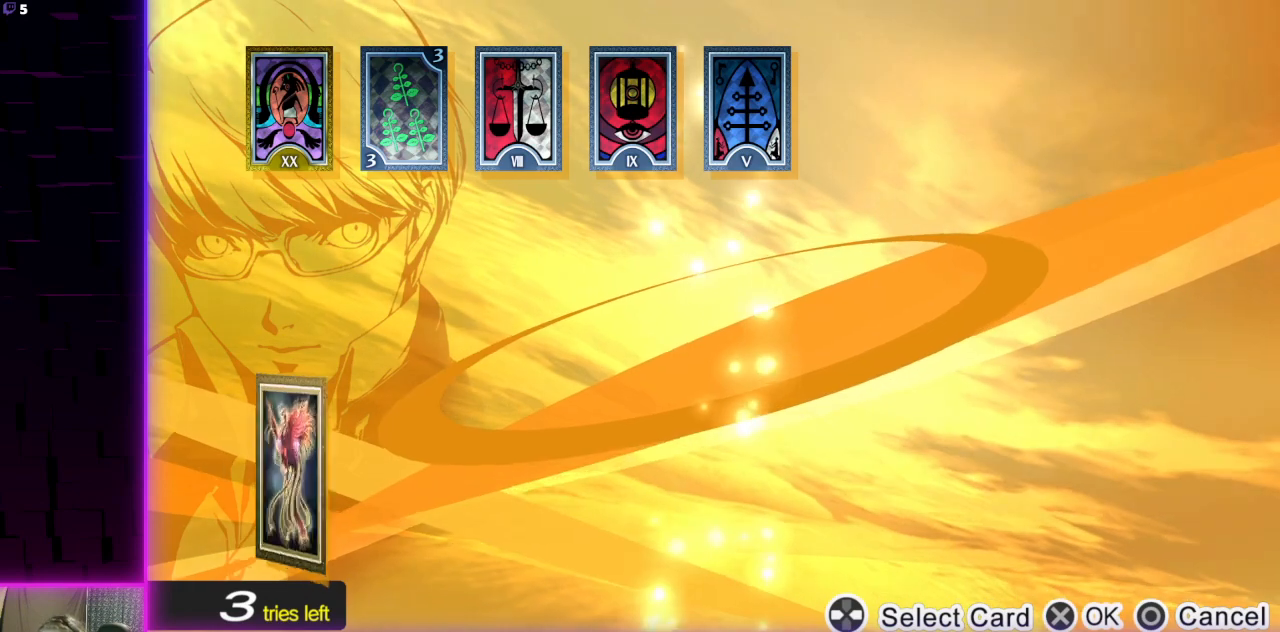
{"buttons": [], "left_stick": "center", "right_stick": "center", "events": [[367, "A", "down"], [467, "A", "up"]]}
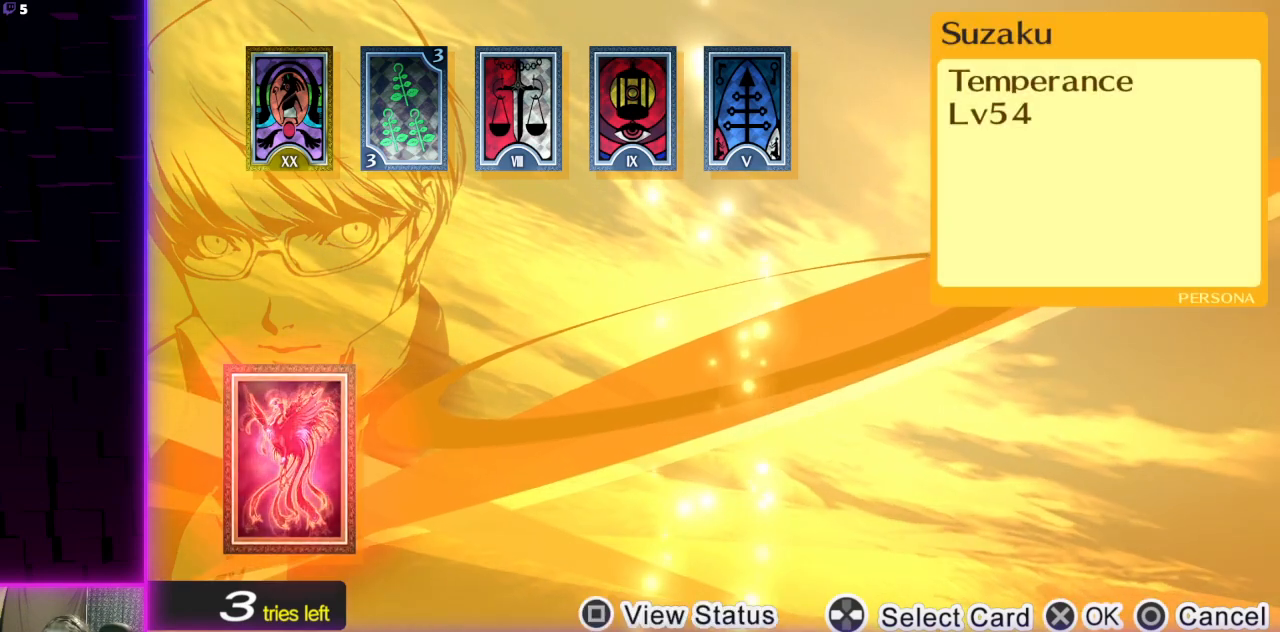
{"buttons": [], "left_stick": "center", "right_stick": "center", "events": []}
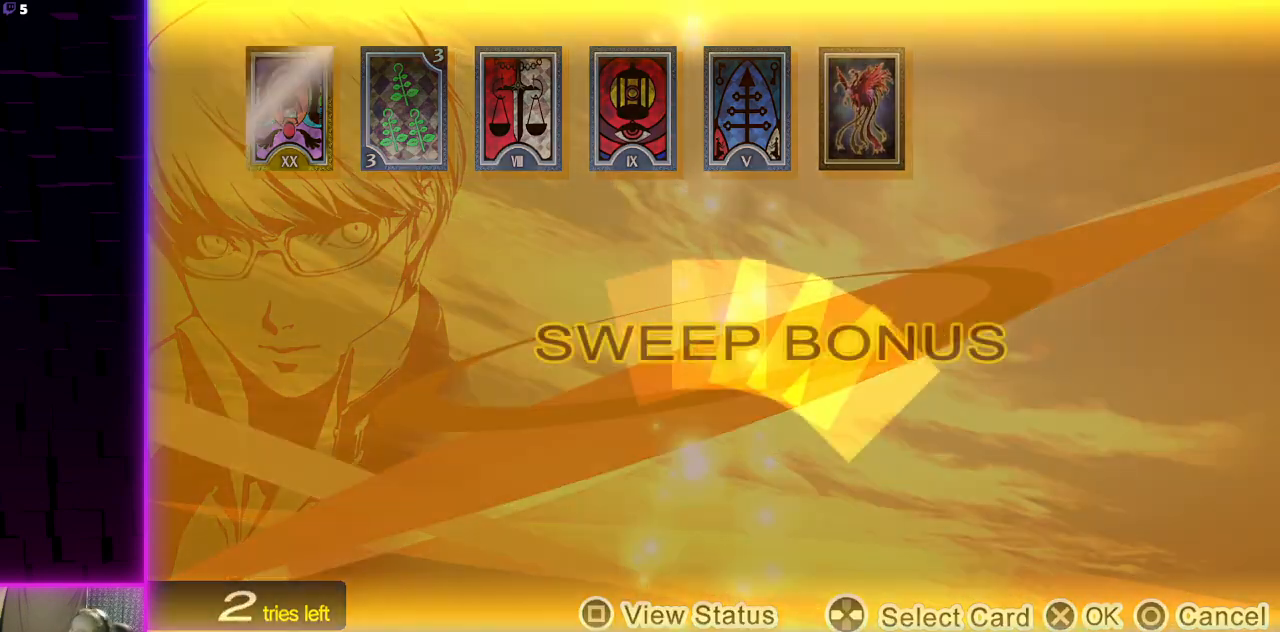
{"buttons": ["A"], "left_stick": "center", "right_stick": "center", "events": [[467, "A", "down"]]}
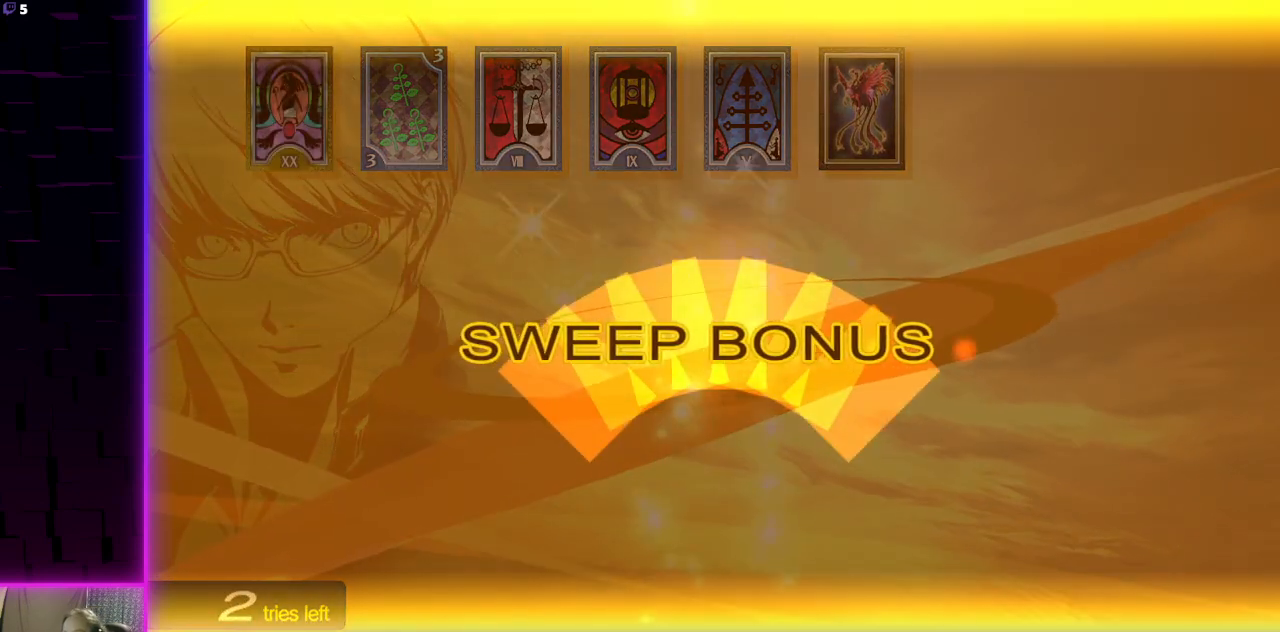
{"buttons": [], "left_stick": "center", "right_stick": "center", "events": [[67, "A", "up"]]}